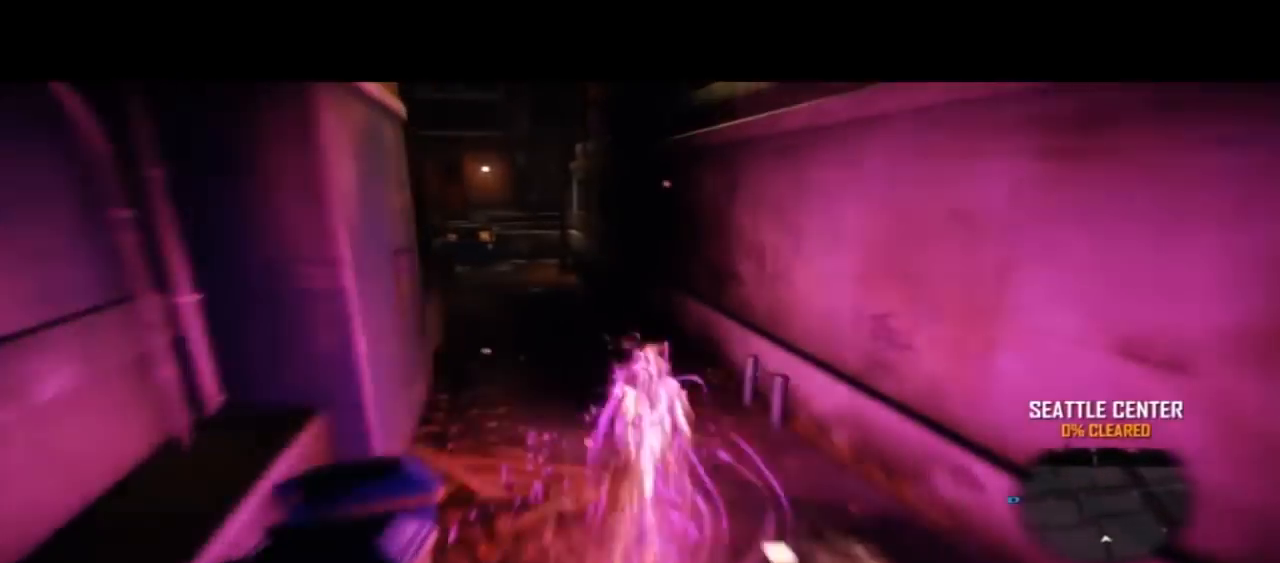
Gameplay with a controller (PlayStation layout); each line is a JSON object with the inputs held at the frame after it (dt_ms = milliseconds from this image to that frame). "events" lists button and stick changes between this image and that frame as [ms after this image, input, new state], when the widget could be followed in between. Not read: DPAD_RIGHT L1 R1 R2 SQUARE TOUCHPAD.
{"dt_ms": 500, "buttons": ["CIRCLE"], "left_stick": "up", "right_stick": "center"}
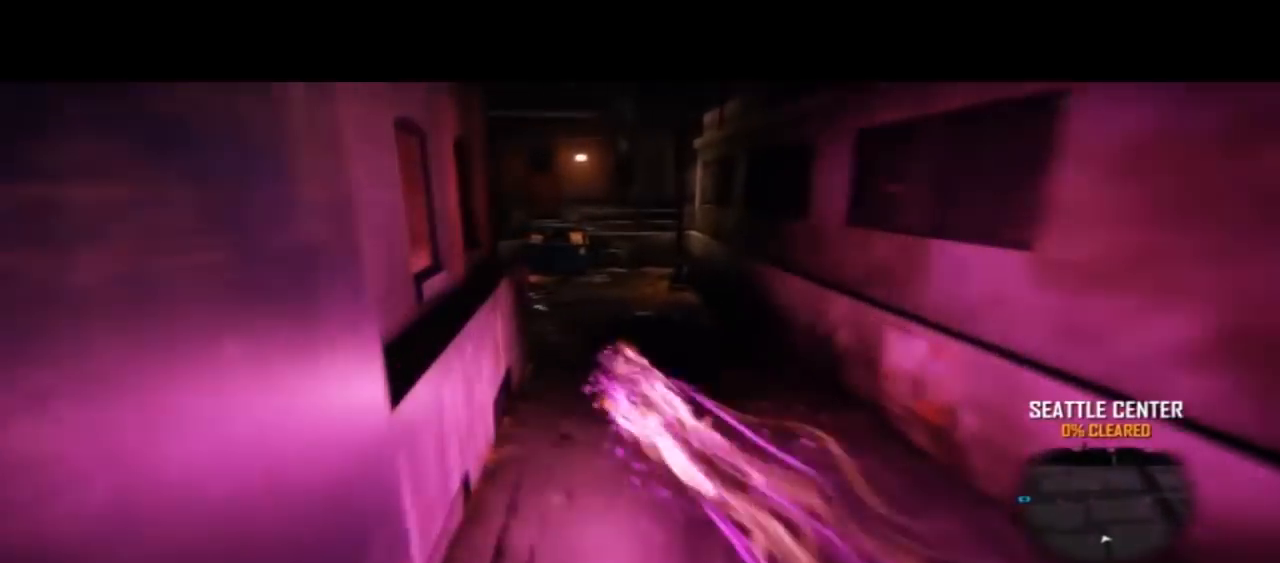
{"dt_ms": 1000, "buttons": [], "left_stick": "down-right", "right_stick": "center"}
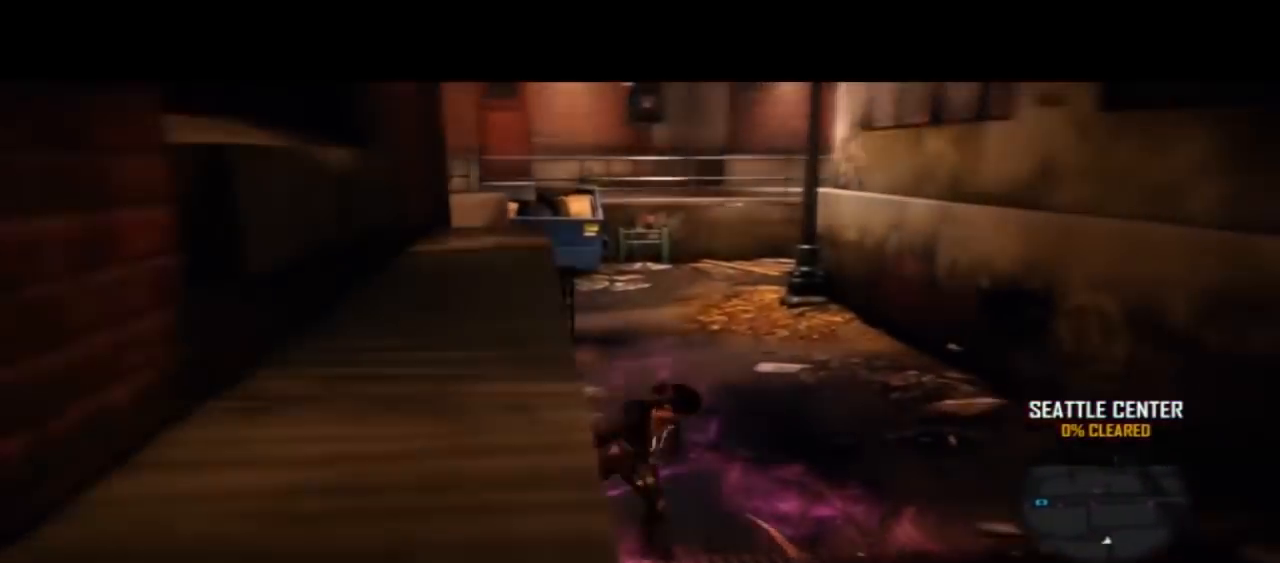
{"dt_ms": 500, "buttons": [], "left_stick": "up-right", "right_stick": "left", "events": [[100, "DPAD_UP", "down"], [167, "DPAD_UP", "up"], [233, "left_stick", "right"], [433, "left_stick", "up-right"], [467, "right_stick", "left"]]}
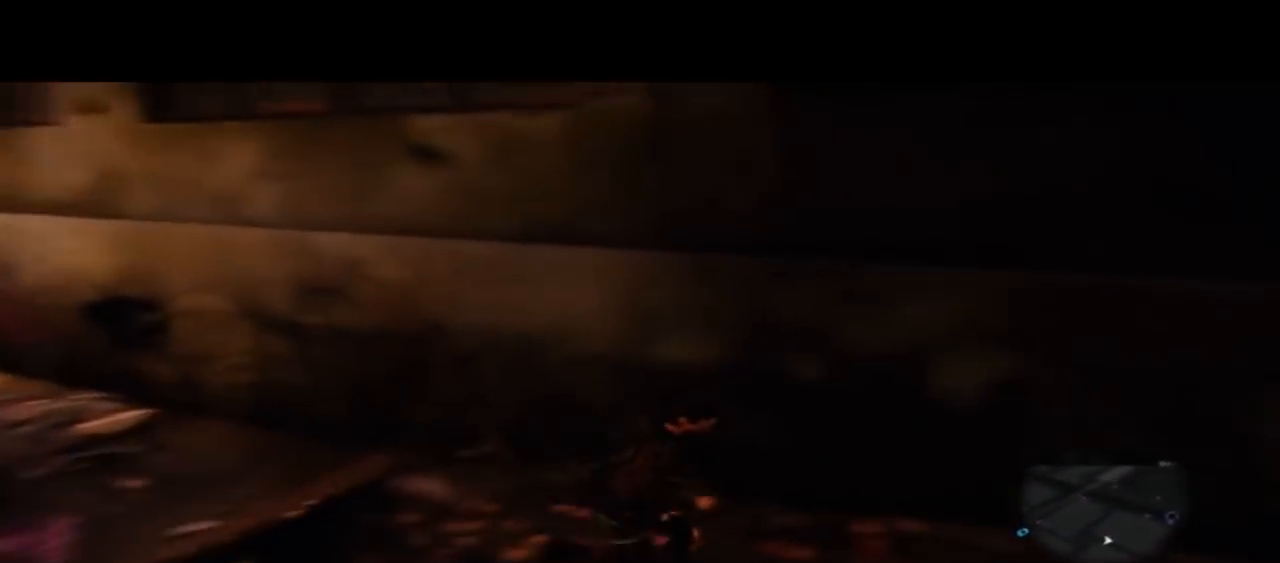
{"dt_ms": 500, "buttons": [], "left_stick": "center", "right_stick": "left", "events": [[167, "left_stick", "center"]]}
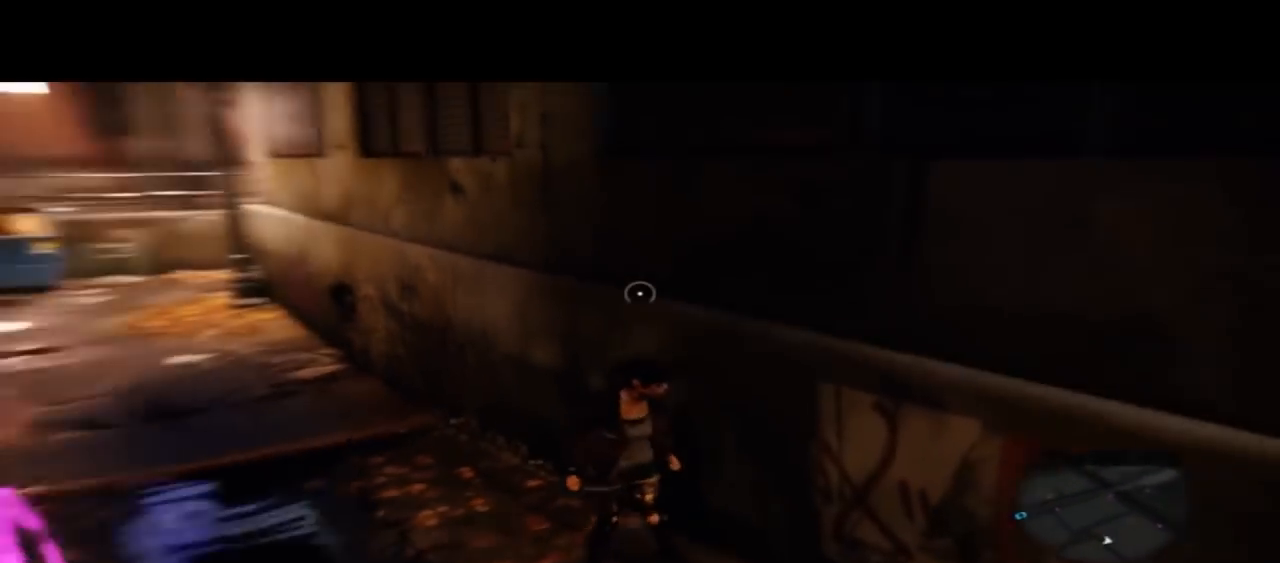
{"dt_ms": 500, "buttons": [], "left_stick": "center", "right_stick": "center", "events": [[267, "right_stick", "center"]]}